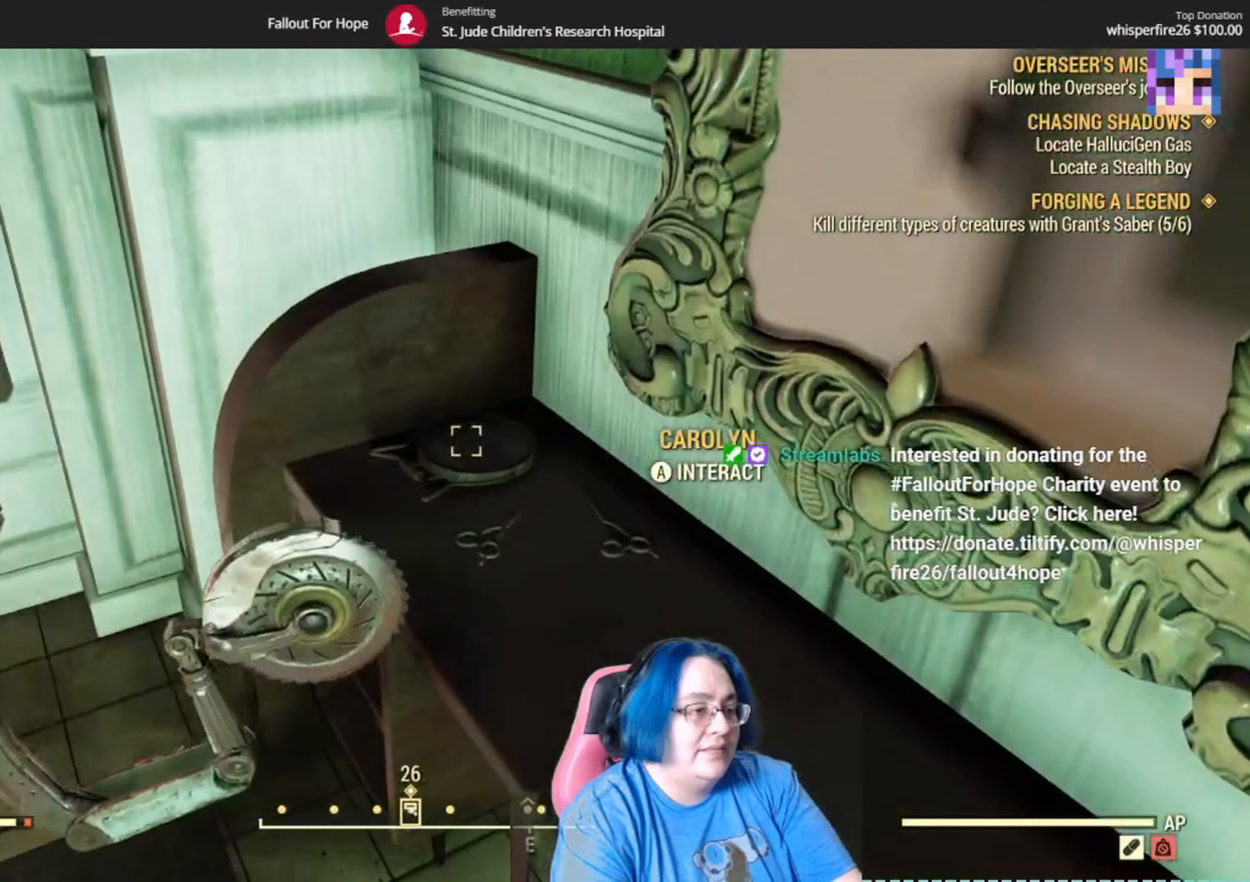
Gameplay with a controller (Xbox layout); each line is a JSON object with the inputs held at the frame after it. "events" lists button and stick changes between this image and that frame as [ms after this image, input, new state], when the widget could be followed in between. Not read: L3 R1.
{"buttons": [], "left_stick": "down", "right_stick": "up-left"}
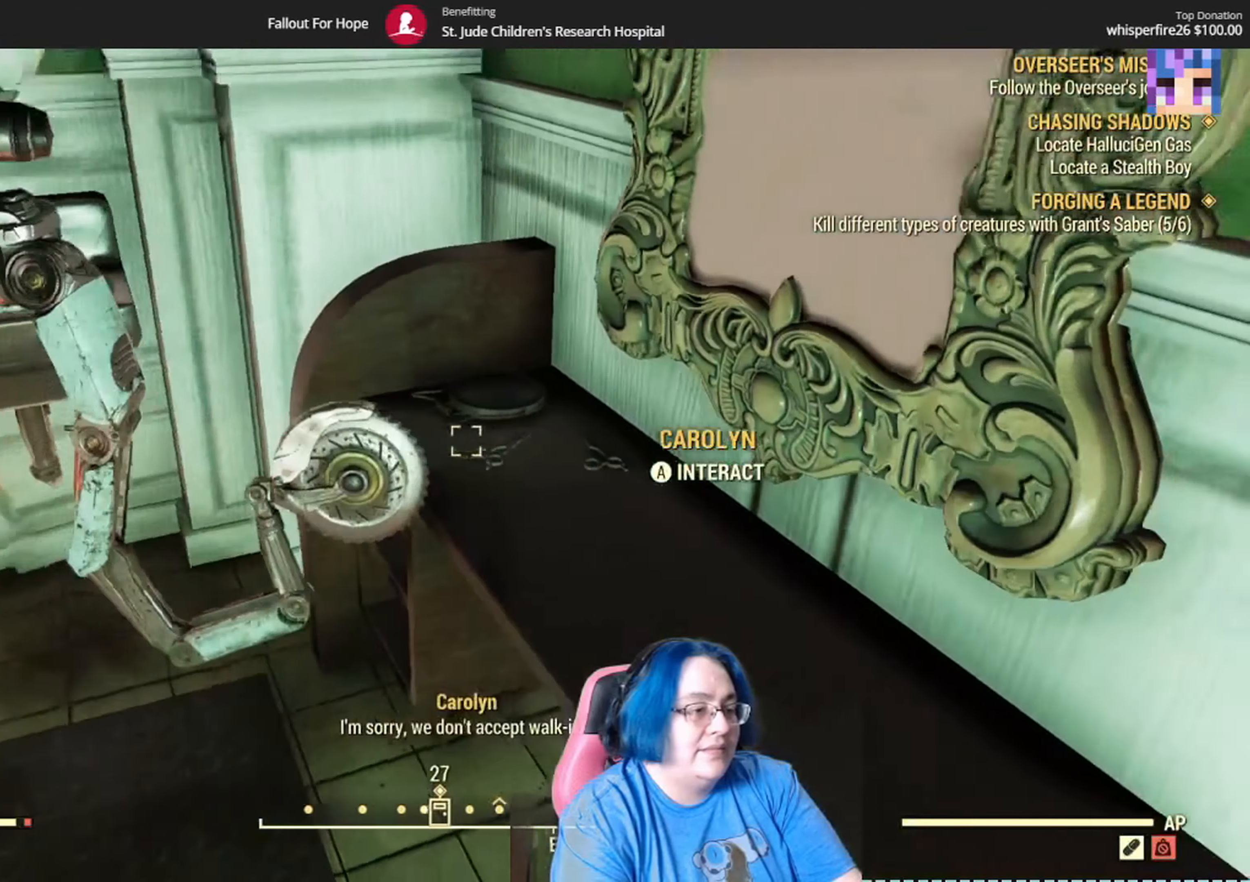
{"buttons": [], "left_stick": "left", "right_stick": "center", "events": [[200, "left_stick", "left"], [333, "right_stick", "center"]]}
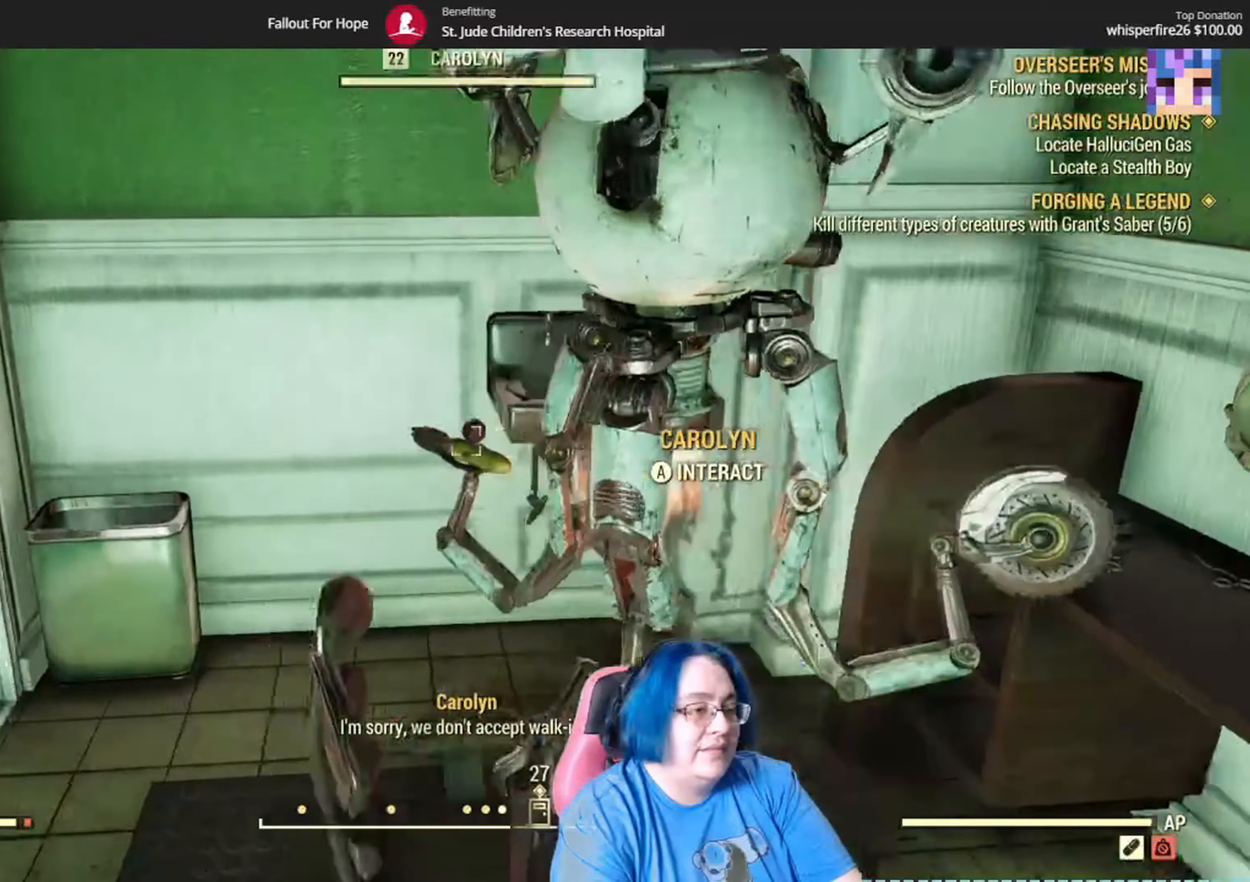
{"buttons": [], "left_stick": "up-left", "right_stick": "right", "events": [[67, "right_stick", "right"], [134, "left_stick", "up-left"]]}
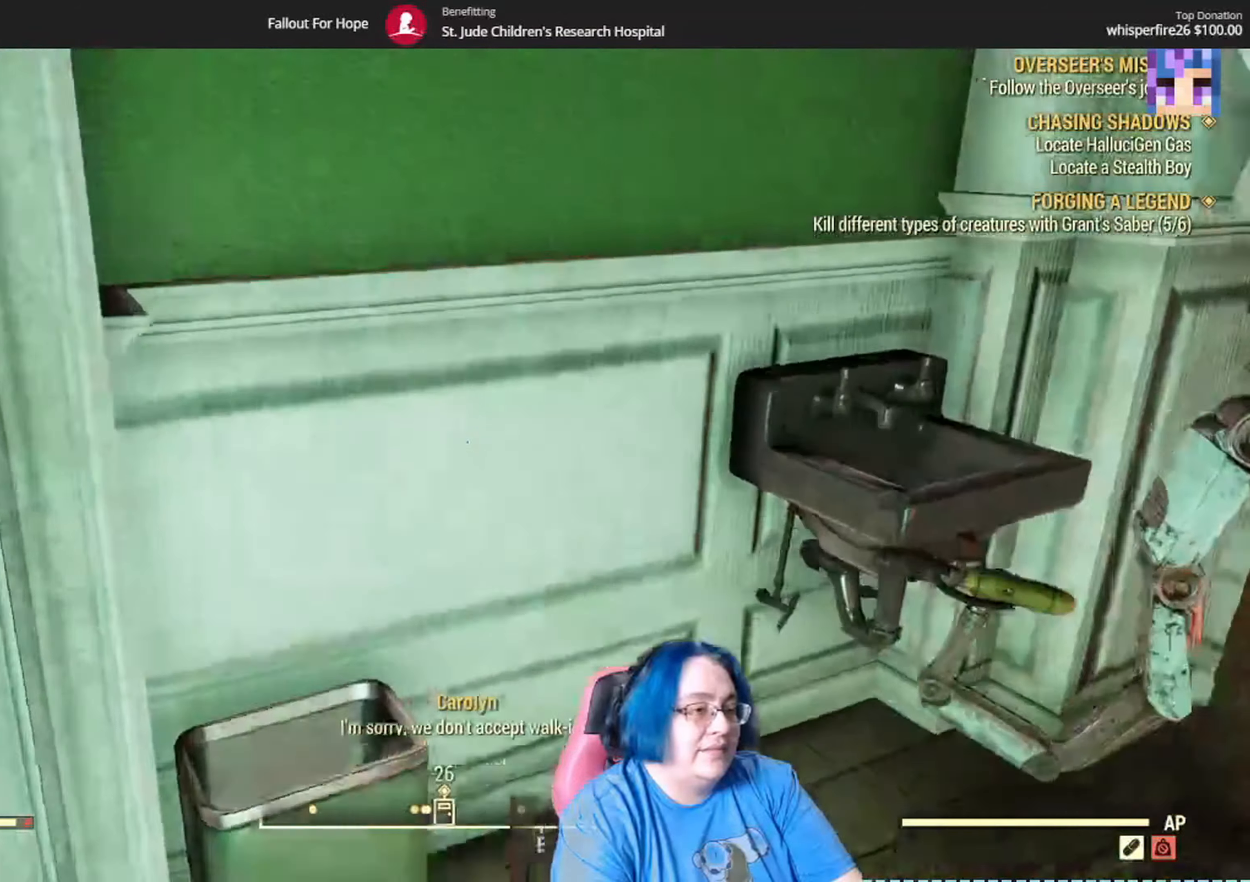
{"buttons": [], "left_stick": "down-right", "right_stick": "right"}
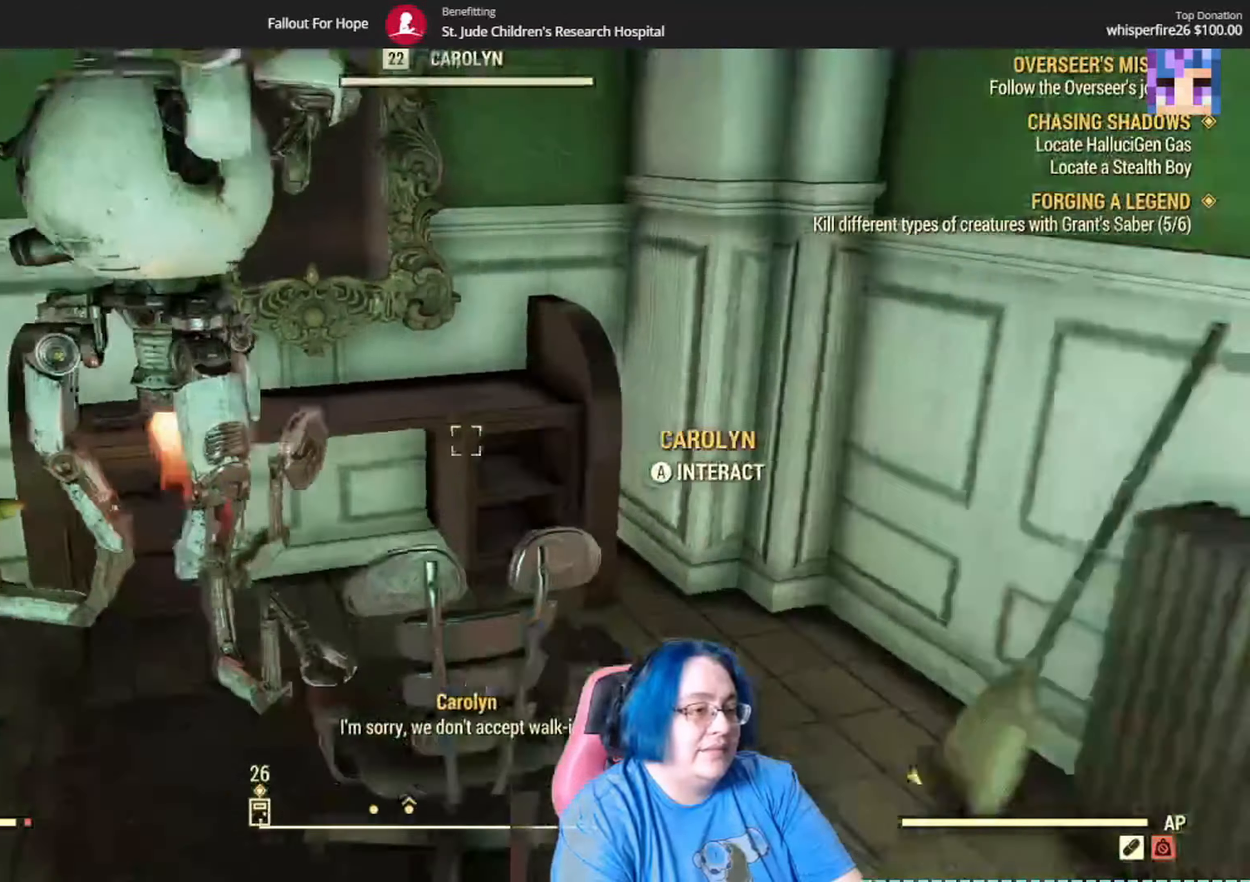
{"buttons": [], "left_stick": "up-right", "right_stick": "down-right", "events": [[100, "left_stick", "right"], [200, "left_stick", "up-right"], [267, "right_stick", "center"], [501, "right_stick", "down-right"]]}